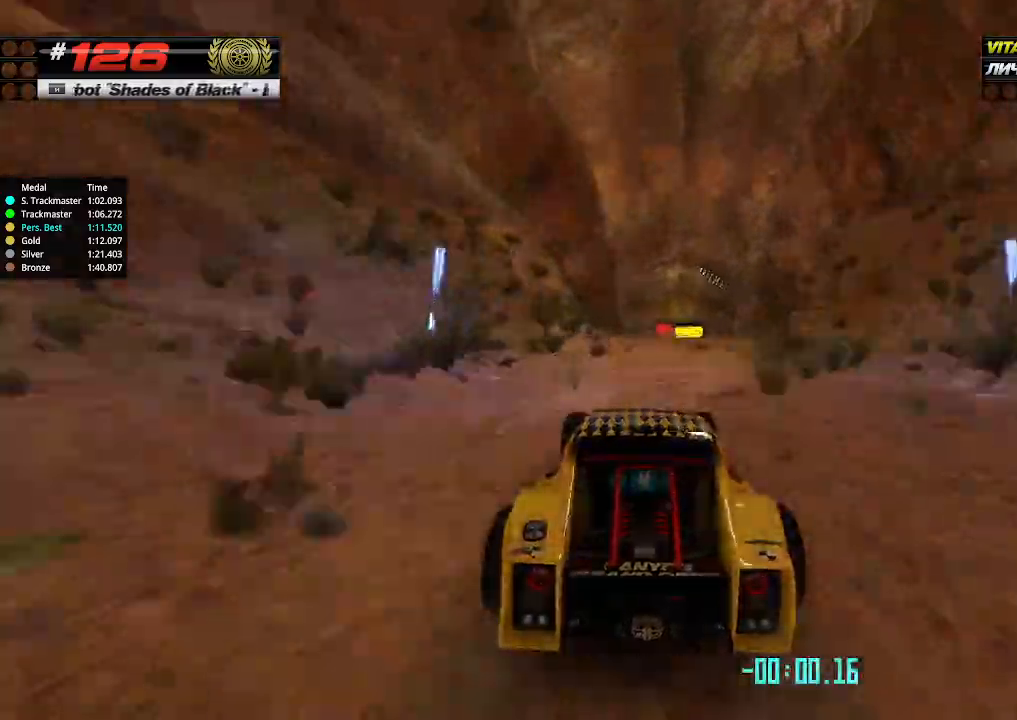
Gameplay with keyboard; each line is a JSON object with the keys held at the frame after it. "events" lists presses ("down") and releases ("up") of "down", "left", "right" and "up" between this image and that frame as [ms after this image, input, new state], when the widget could be followed in between. No other keys are recorded. Mouse input is not recorded.
{"keys": ["up"], "events": [[34, "right", "down"], [67, "right", "up"], [267, "right", "down"], [334, "right", "up"]]}
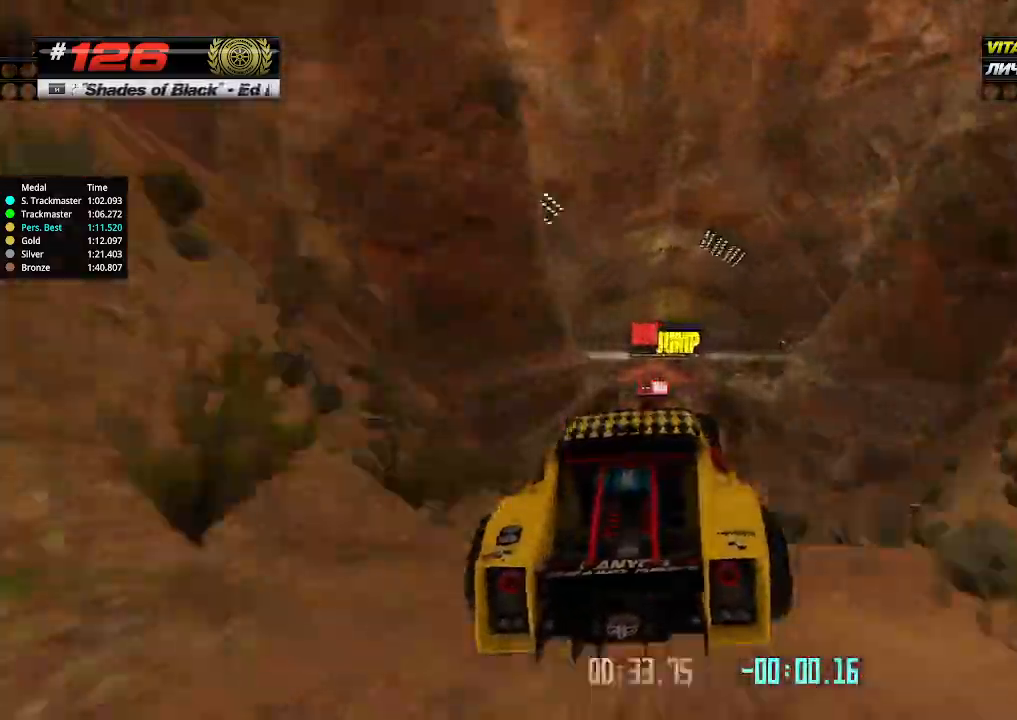
{"keys": ["down", "right", "up"], "events": [[367, "right", "down"], [400, "down", "down"]]}
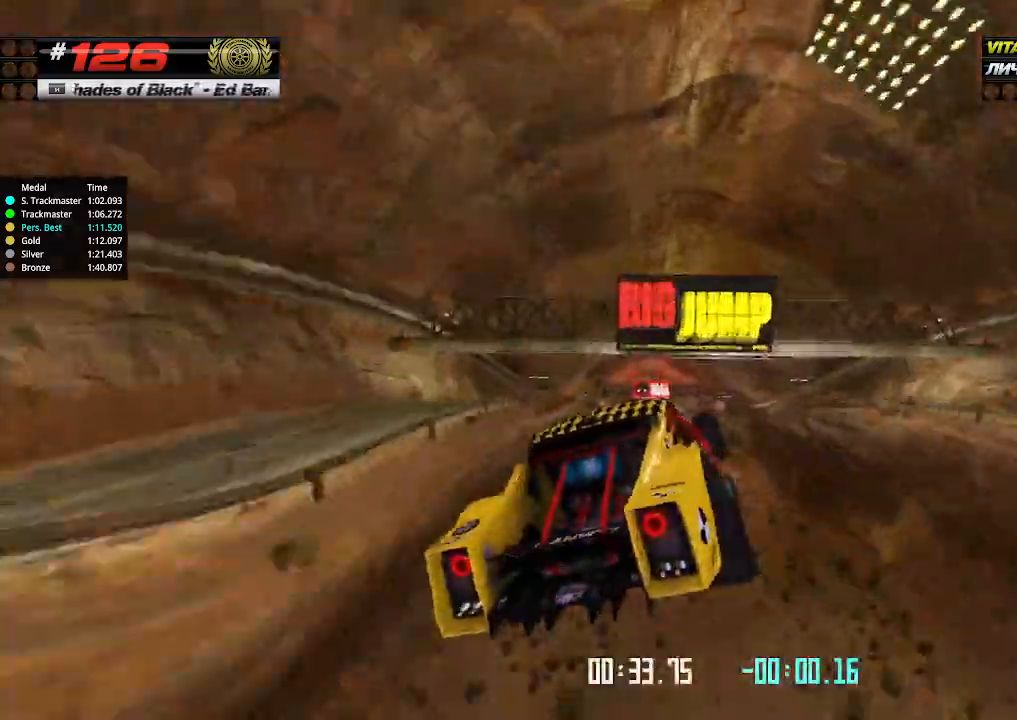
{"keys": ["left", "up"], "events": [[34, "down", "up"], [234, "right", "up"], [434, "left", "down"]]}
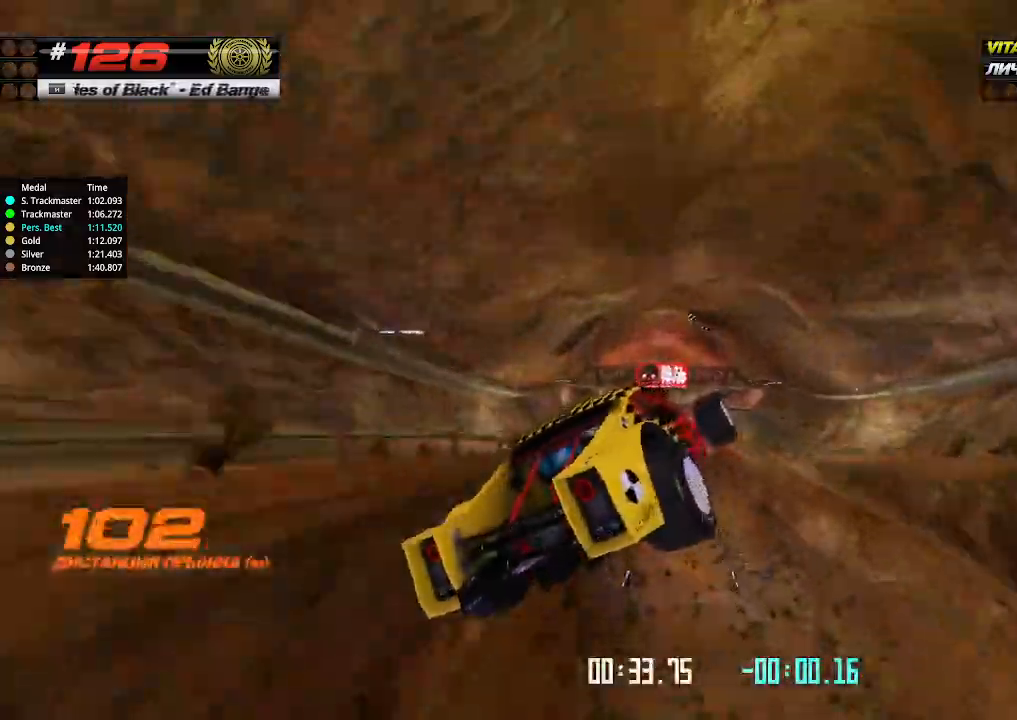
{"keys": ["up"], "events": [[67, "left", "up"], [167, "left", "down"], [367, "left", "up"]]}
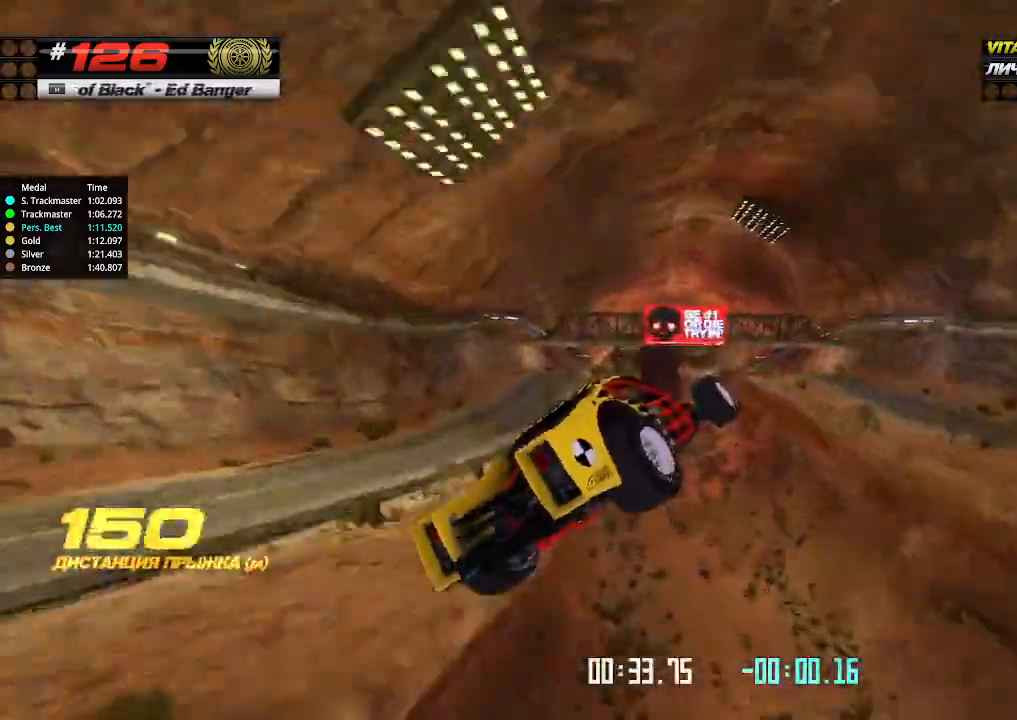
{"keys": ["up"], "events": []}
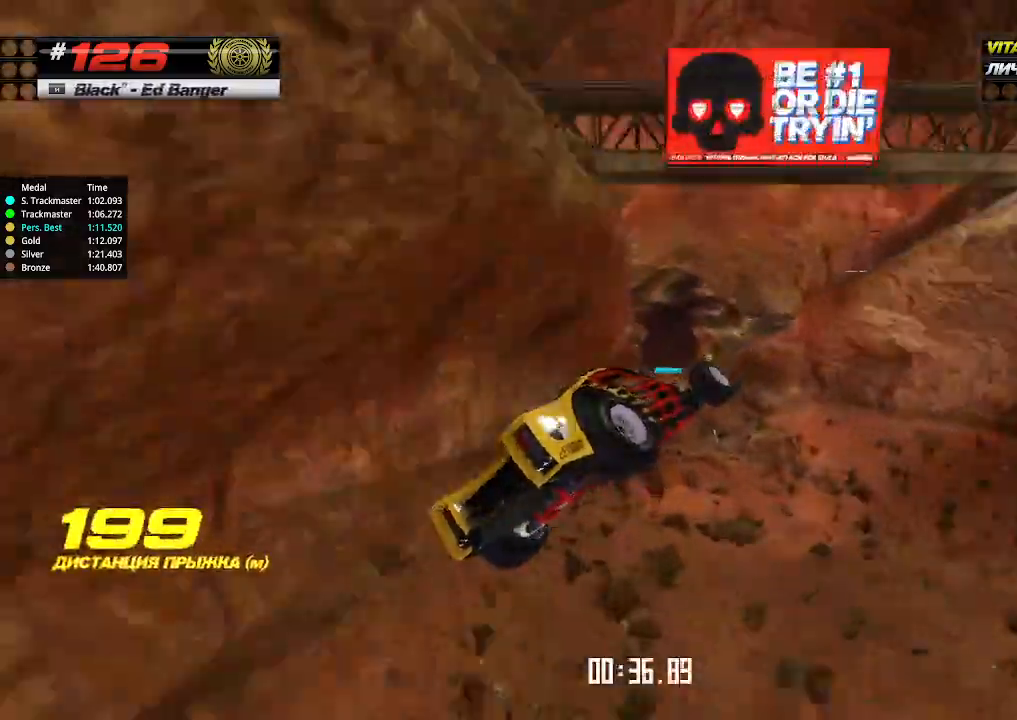
{"keys": ["up"], "events": []}
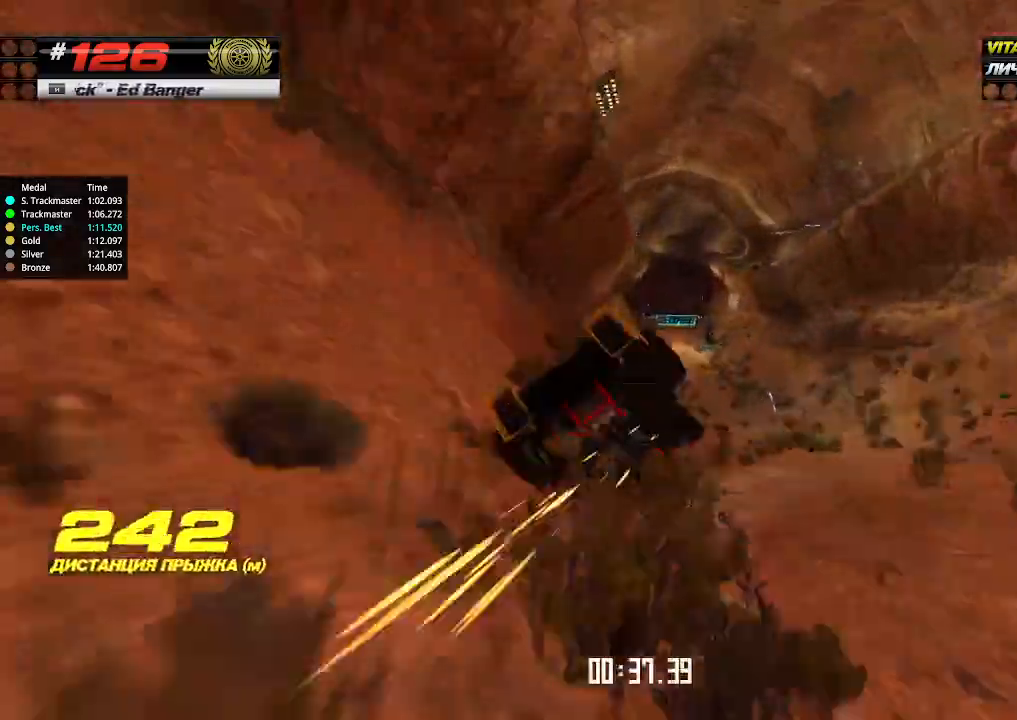
{"keys": ["up"], "events": [[200, "left", "down"], [367, "left", "up"]]}
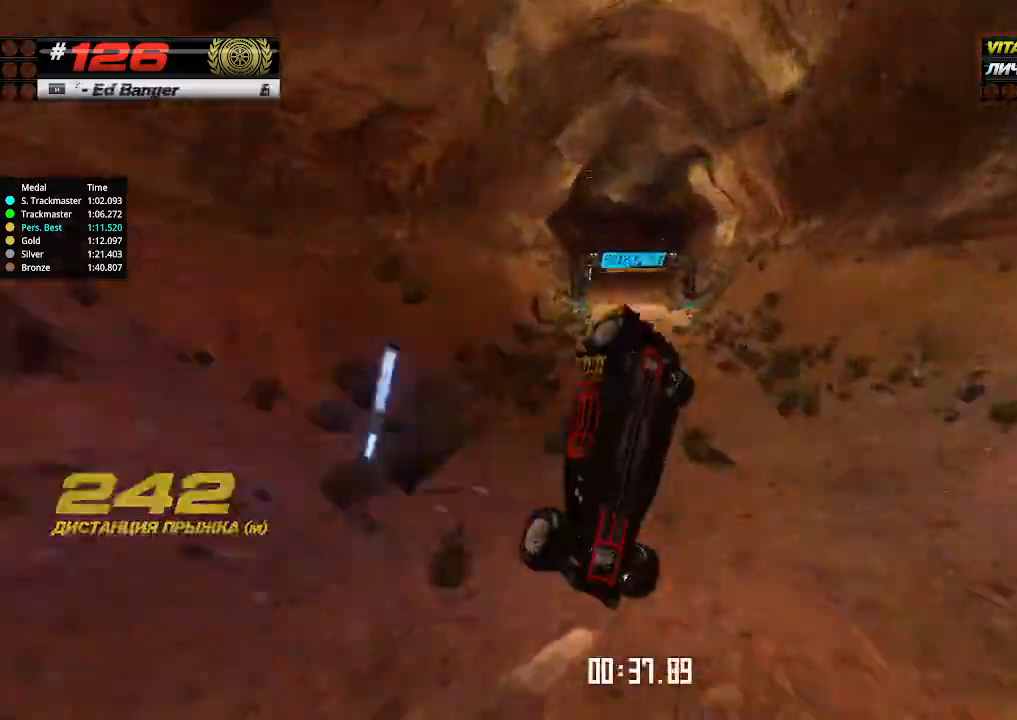
{"keys": ["up"], "events": []}
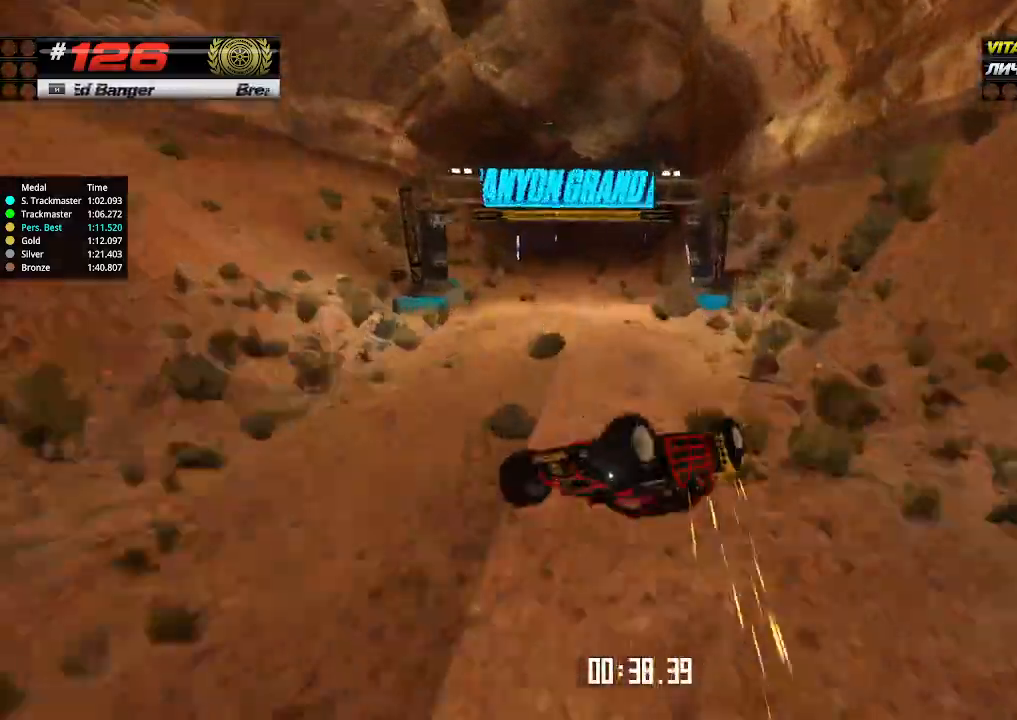
{"keys": ["up"], "events": []}
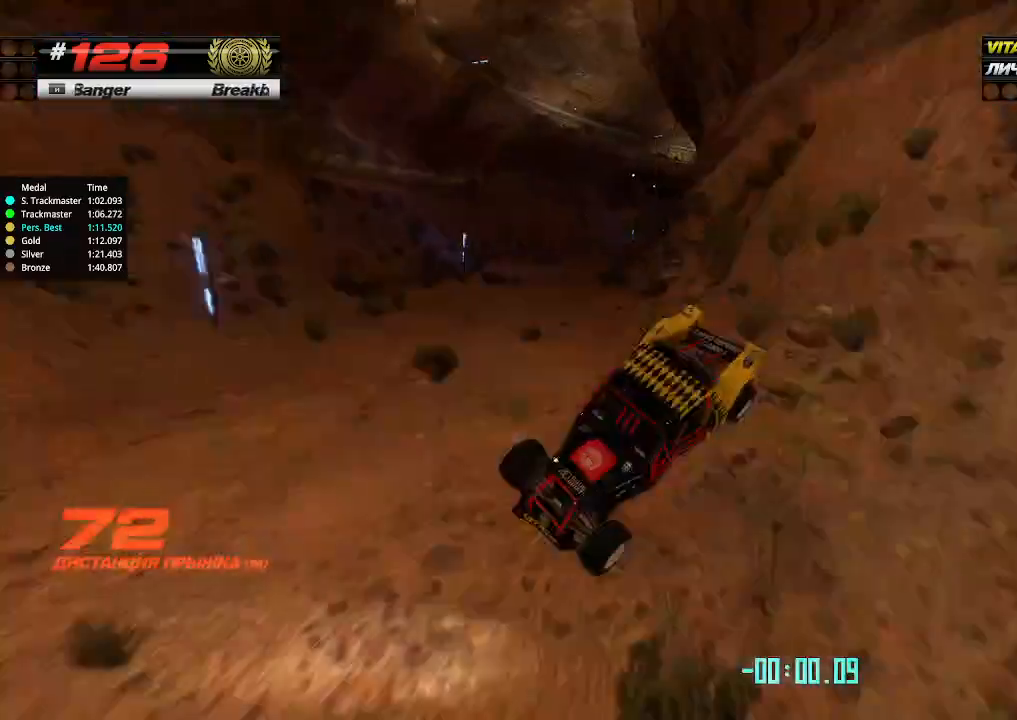
{"keys": ["up"], "events": []}
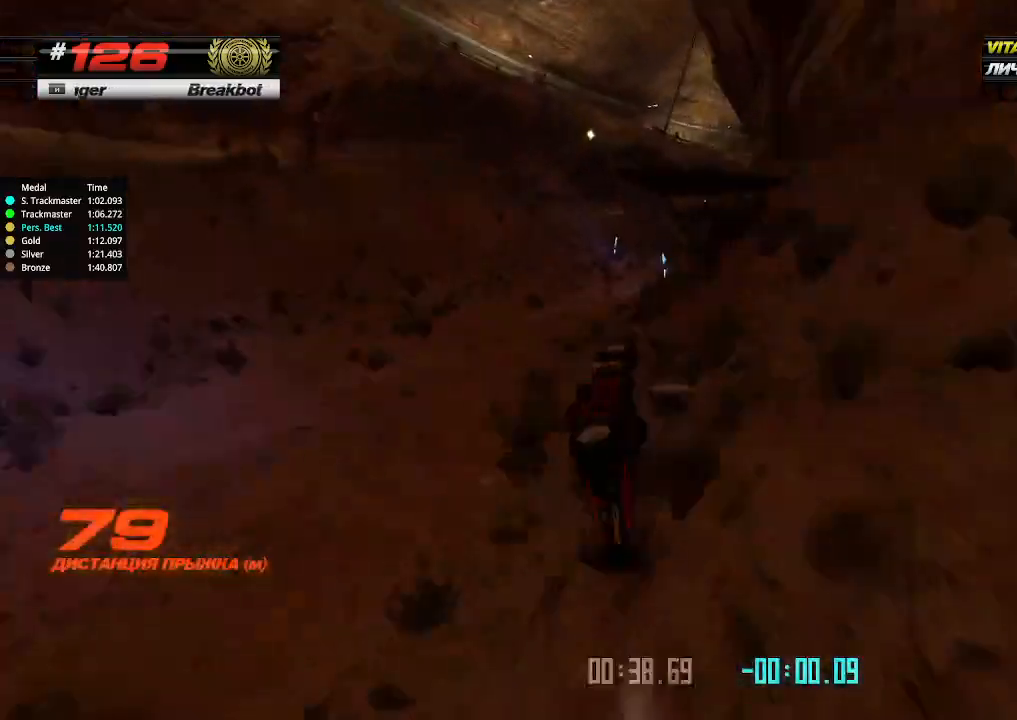
{"keys": ["up"], "events": []}
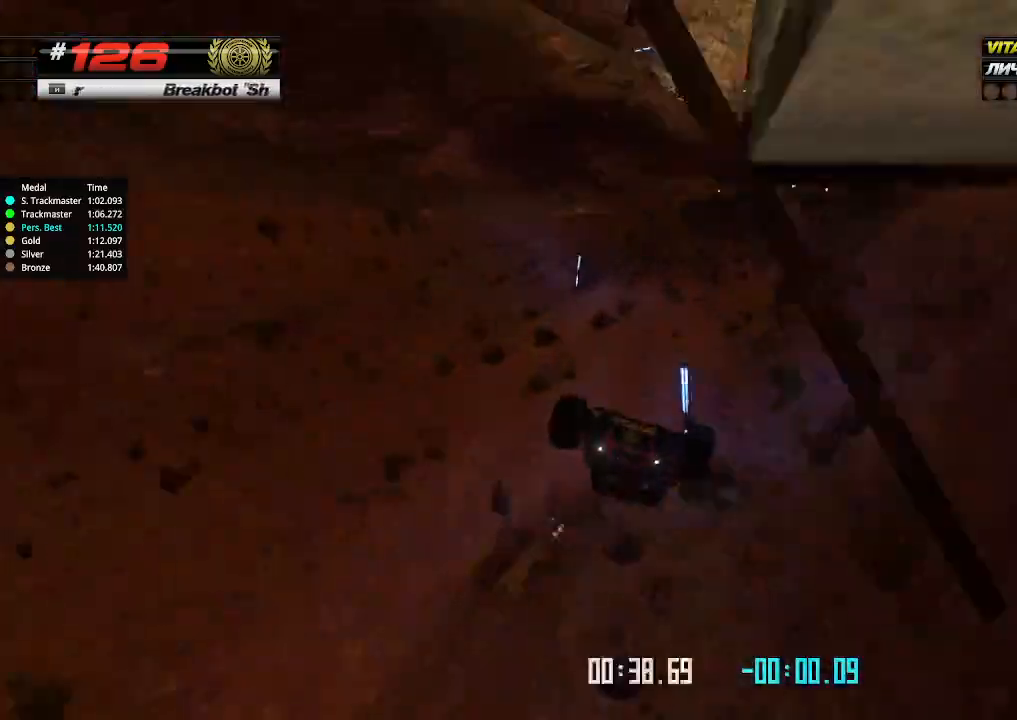
{"keys": ["up"], "events": [[367, "up", "up"], [400, "up", "down"]]}
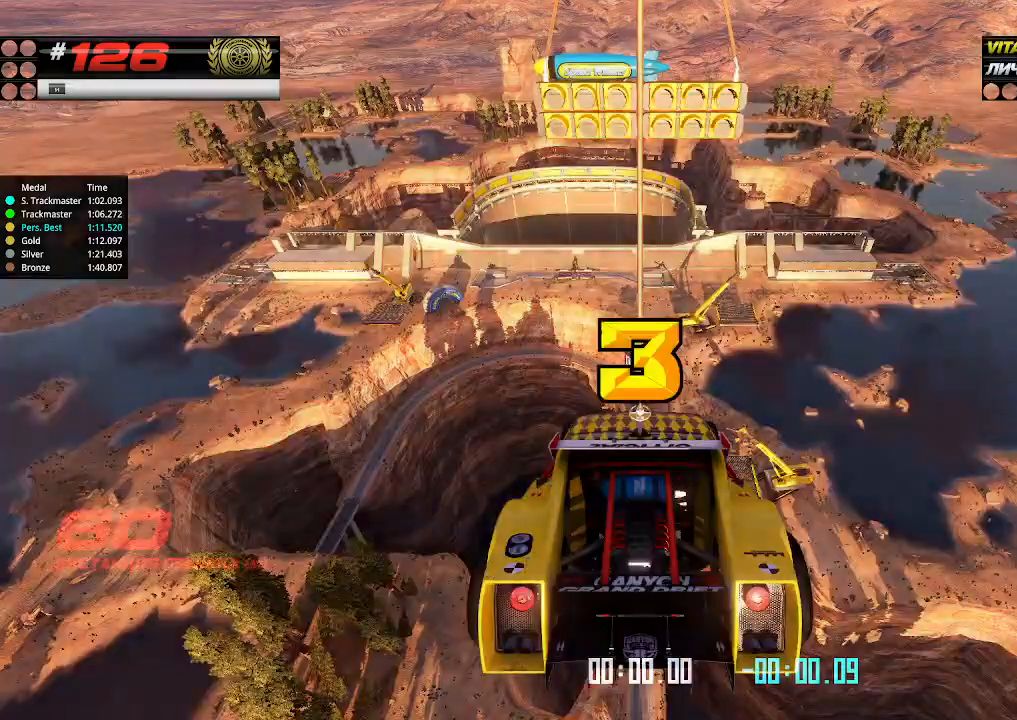
{"keys": ["up"], "events": []}
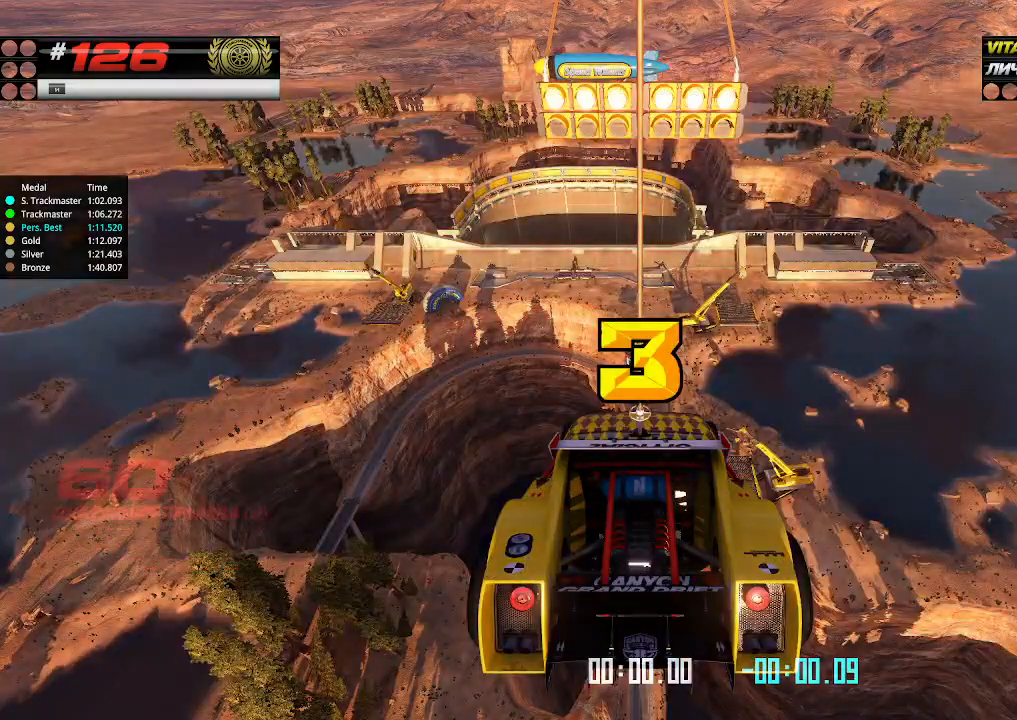
{"keys": ["up"], "events": []}
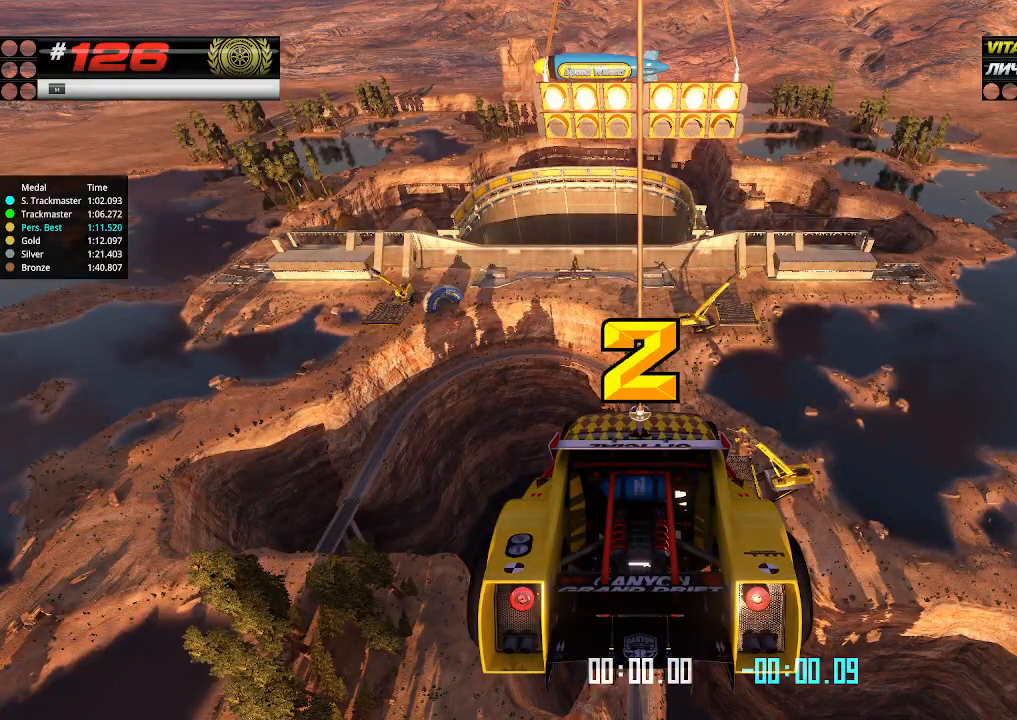
{"keys": ["up"], "events": []}
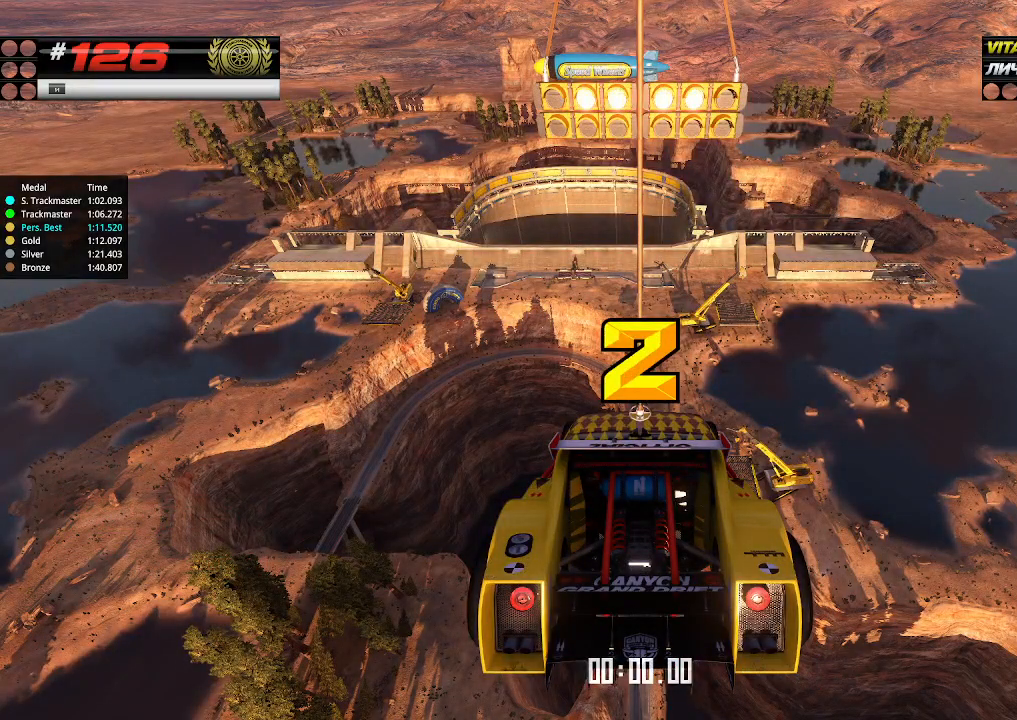
{"keys": ["up"], "events": []}
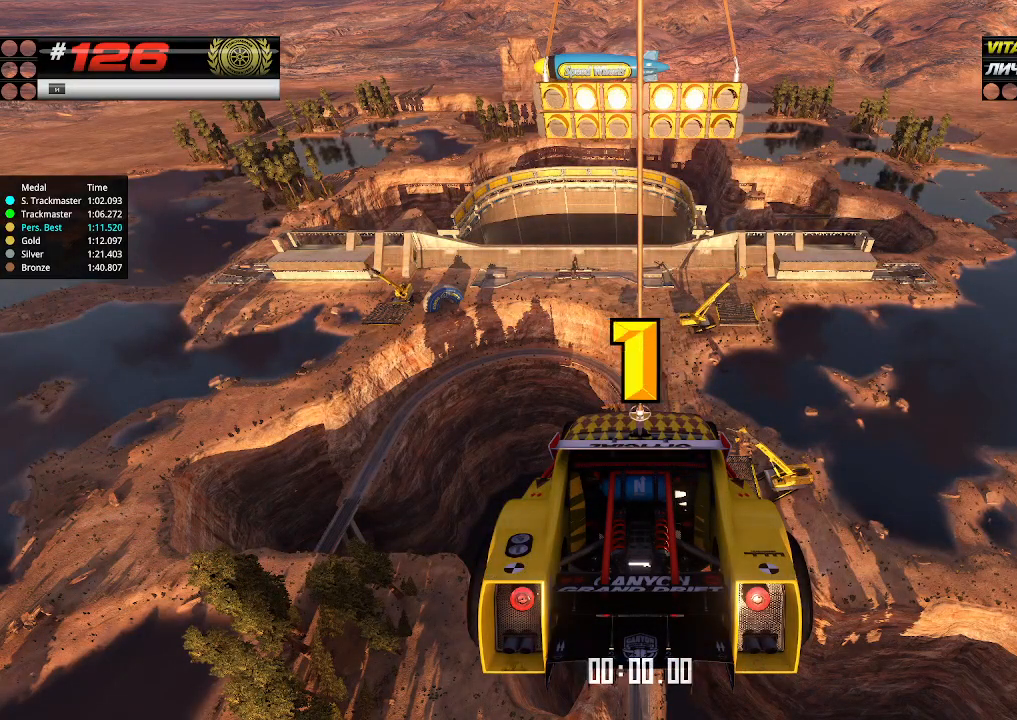
{"keys": ["up"], "events": []}
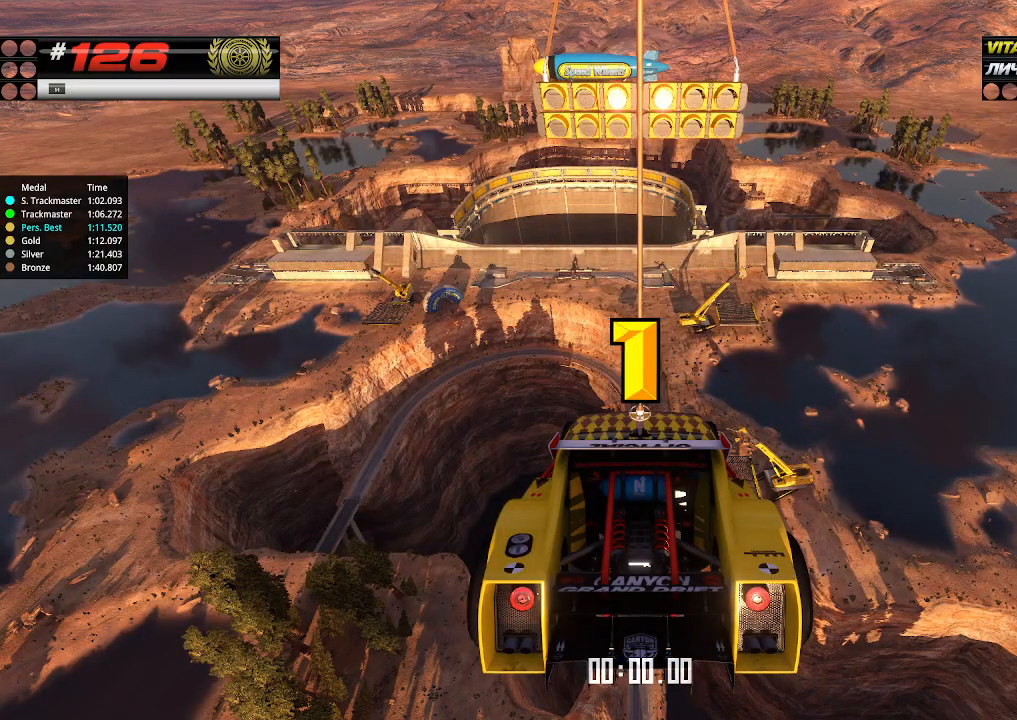
{"keys": ["up"], "events": []}
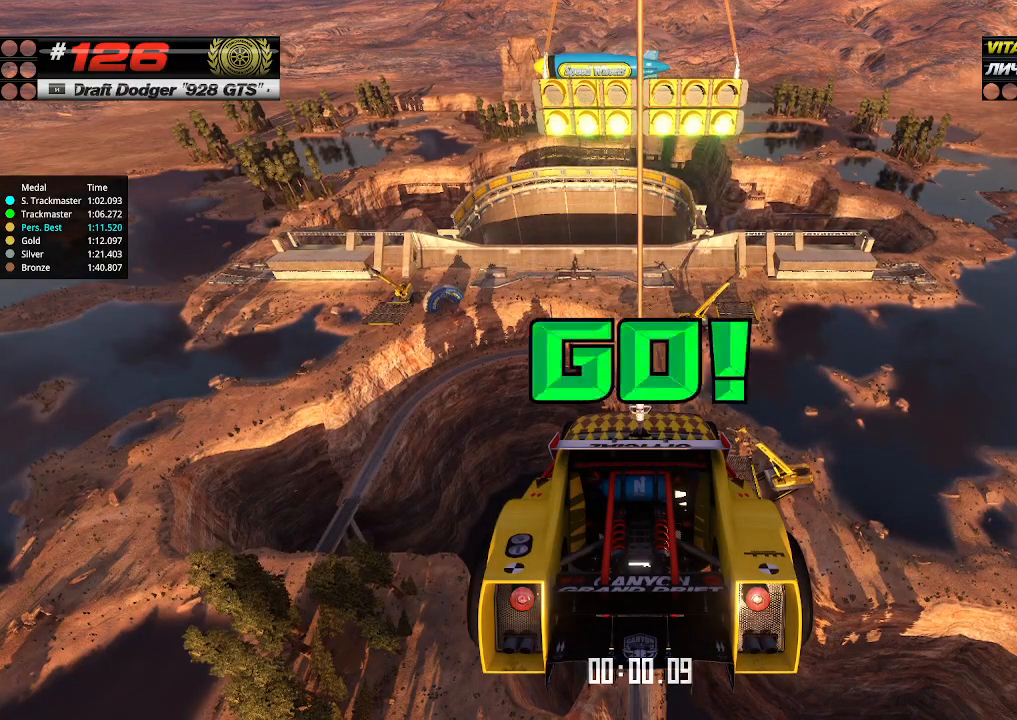
{"keys": ["up"], "events": []}
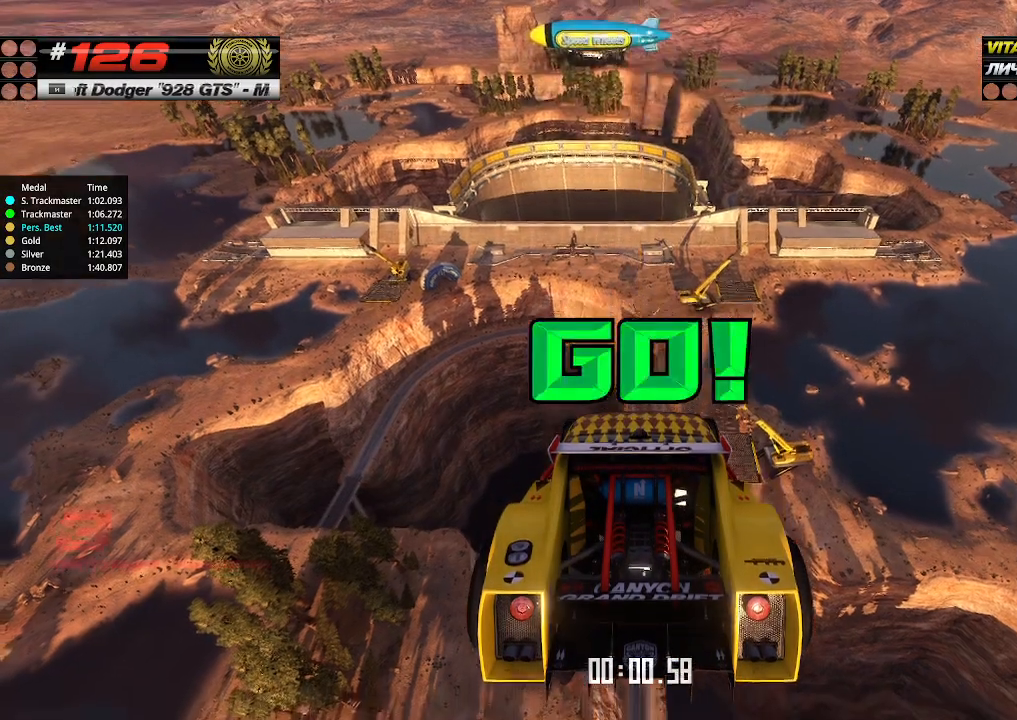
{"keys": ["up"], "events": []}
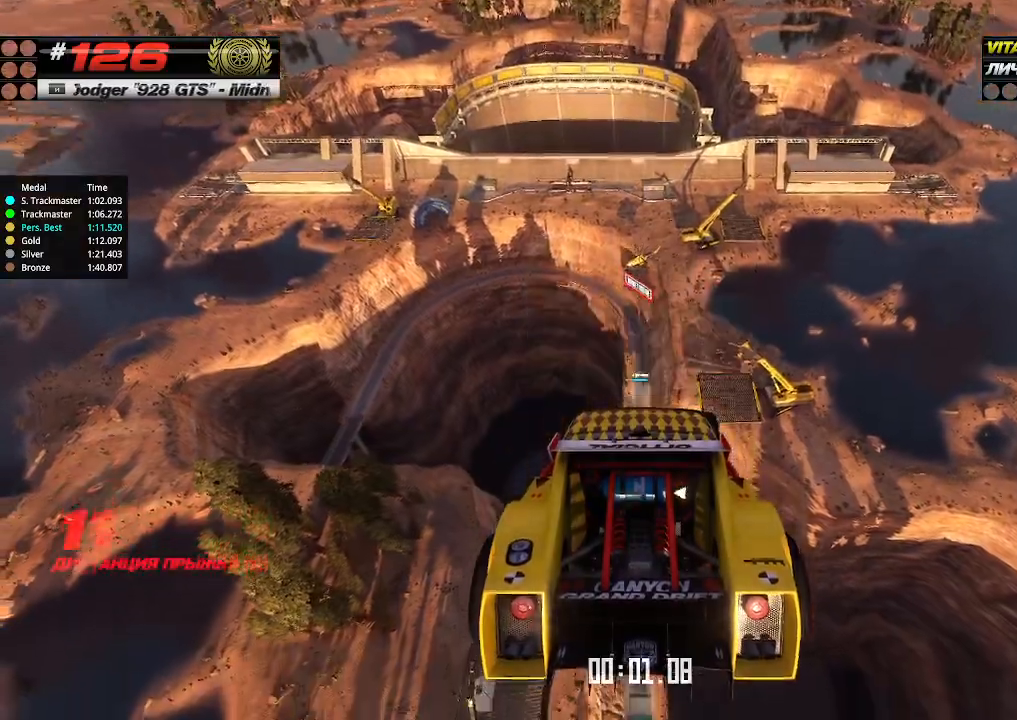
{"keys": ["up"], "events": []}
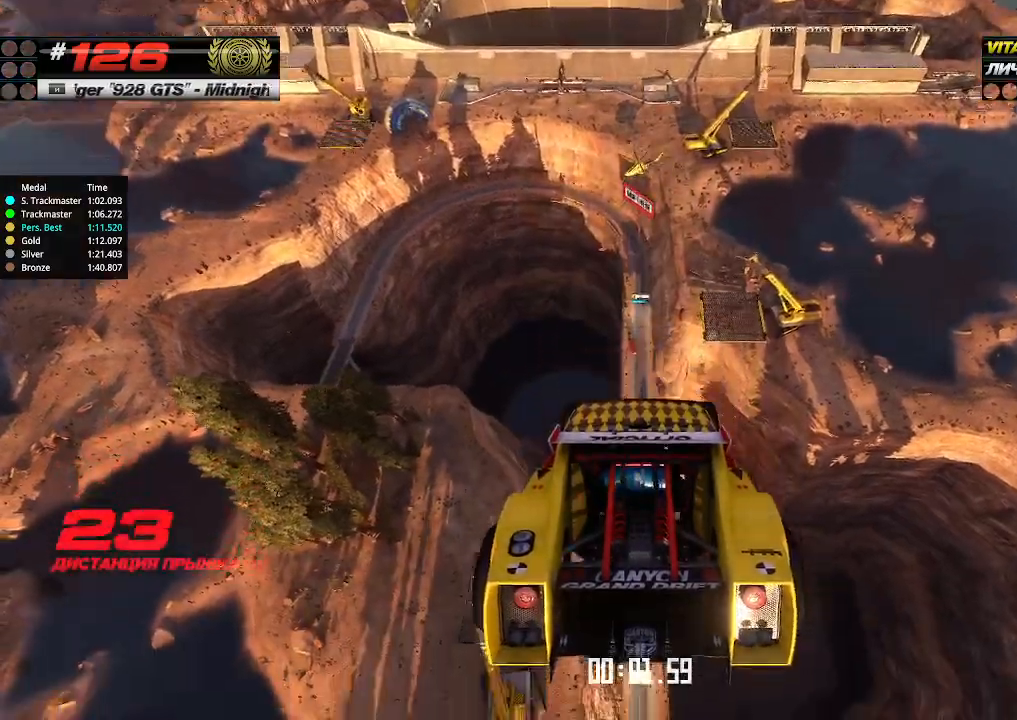
{"keys": ["up"], "events": []}
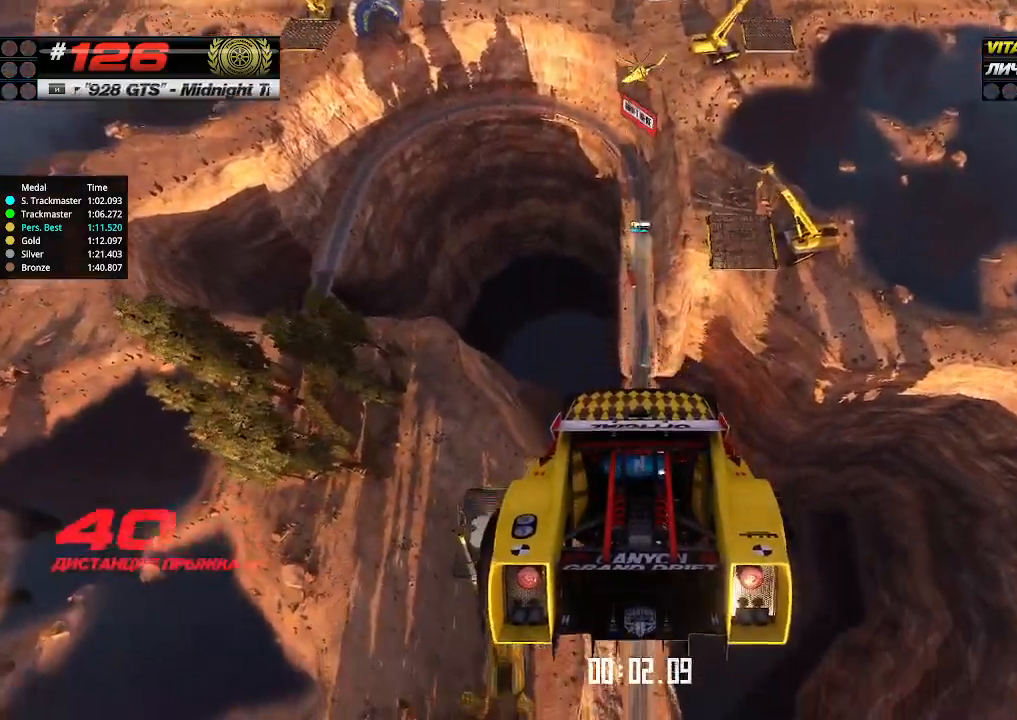
{"keys": ["up"], "events": []}
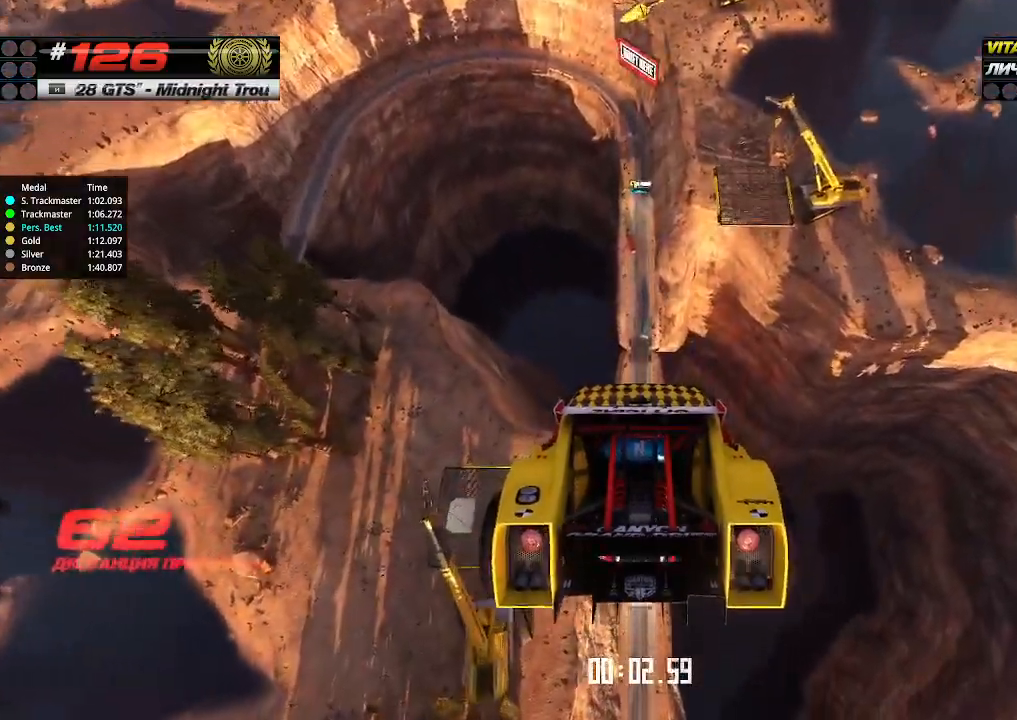
{"keys": ["up"], "events": []}
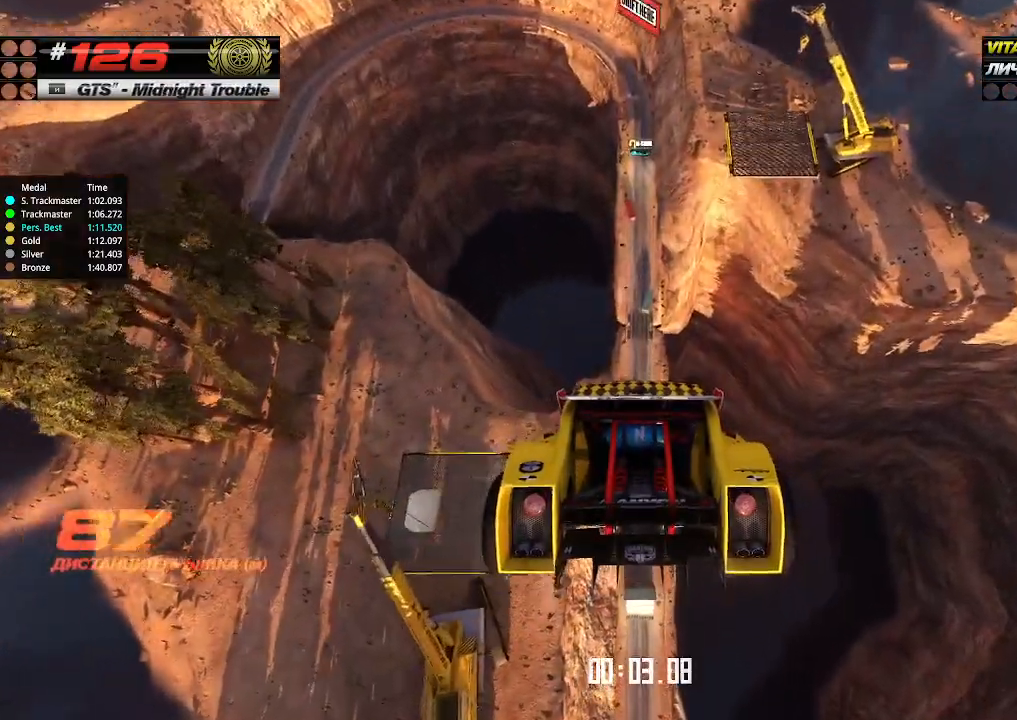
{"keys": ["up"], "events": []}
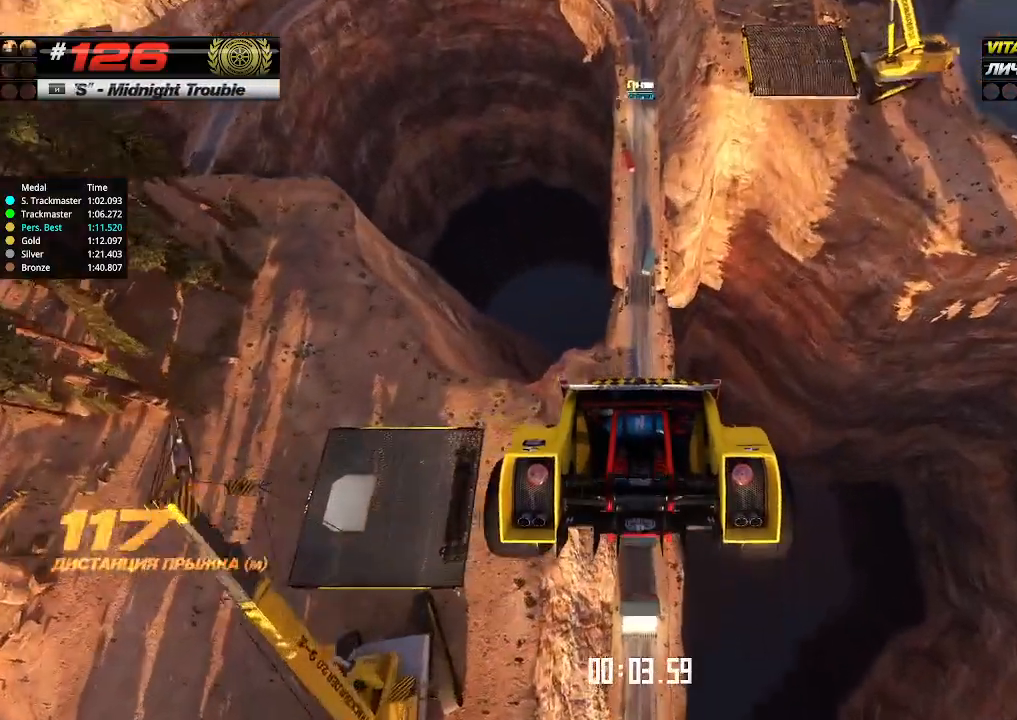
{"keys": ["up"], "events": []}
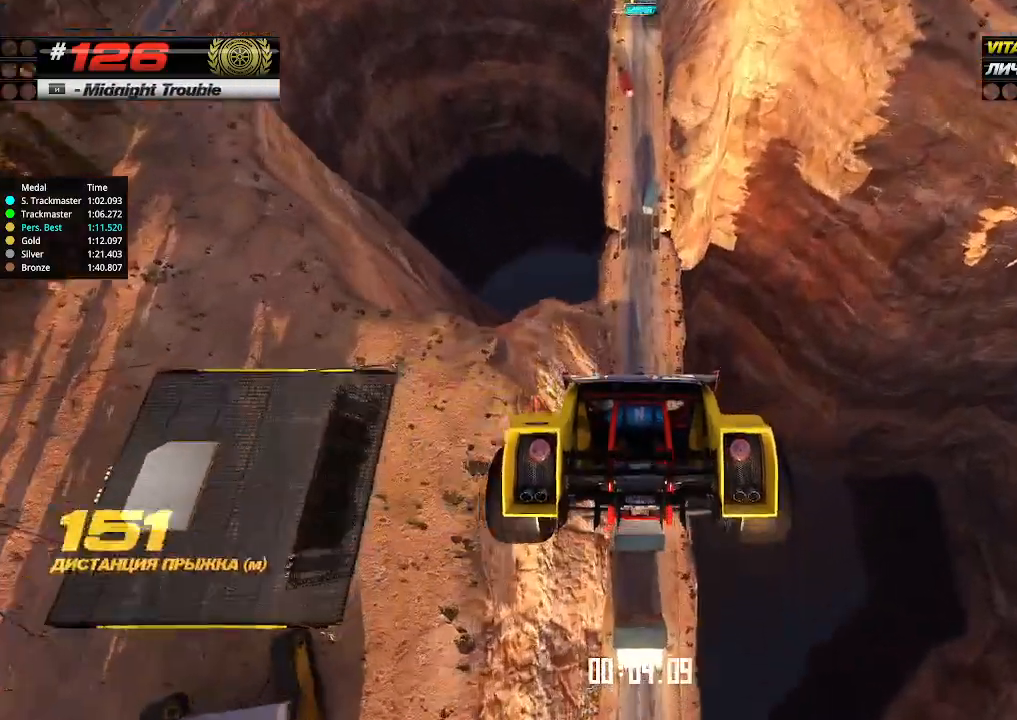
{"keys": ["up"], "events": []}
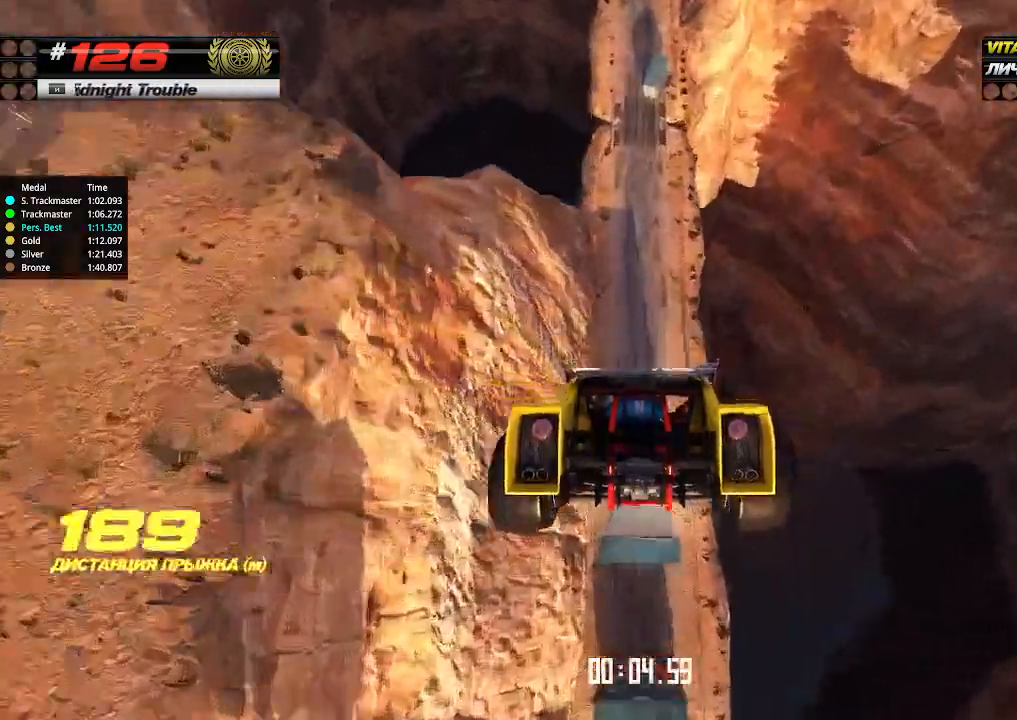
{"keys": ["up"], "events": []}
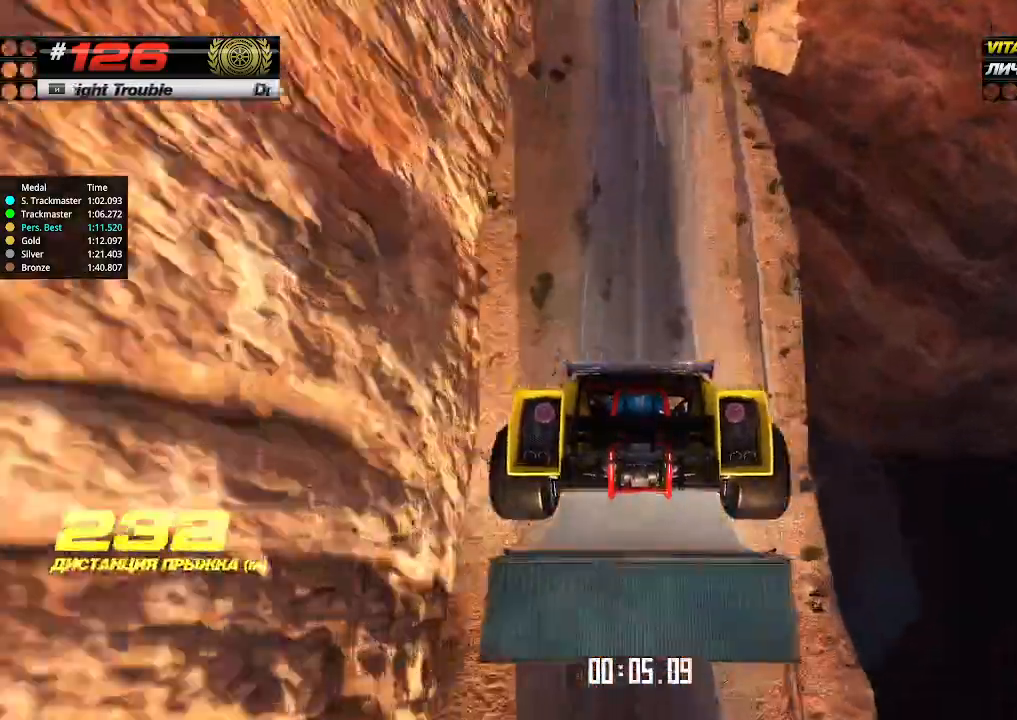
{"keys": ["up"], "events": []}